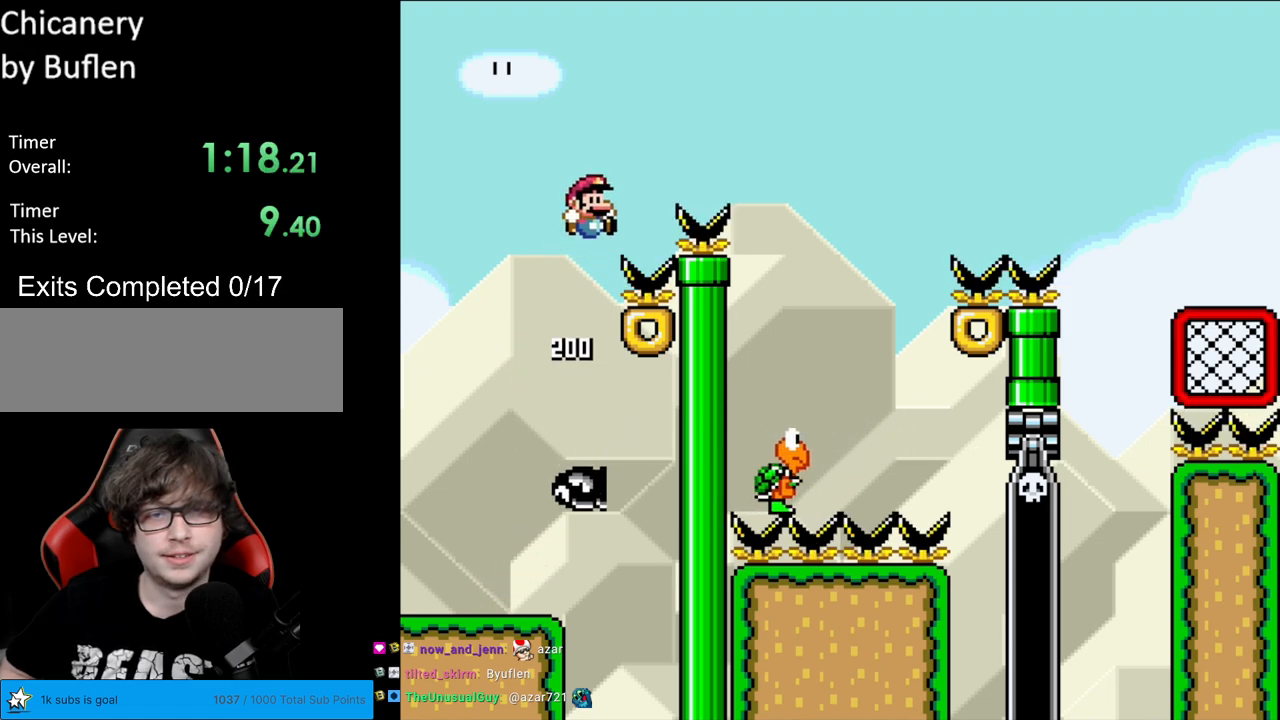
Gameplay with a controller (Nintendo layout); each line is a JSON object with the inputs held at the frame after it. "events" lists button and stick changes between this image and that frame as [ms after this image, input, new state], when the widget could be followed in between. Not read: L3 R3.
{"buttons": ["B", "Y", "DPAD_LEFT"], "events": [[467, "DPAD_RIGHT", "up"], [483, "DPAD_LEFT", "down"]]}
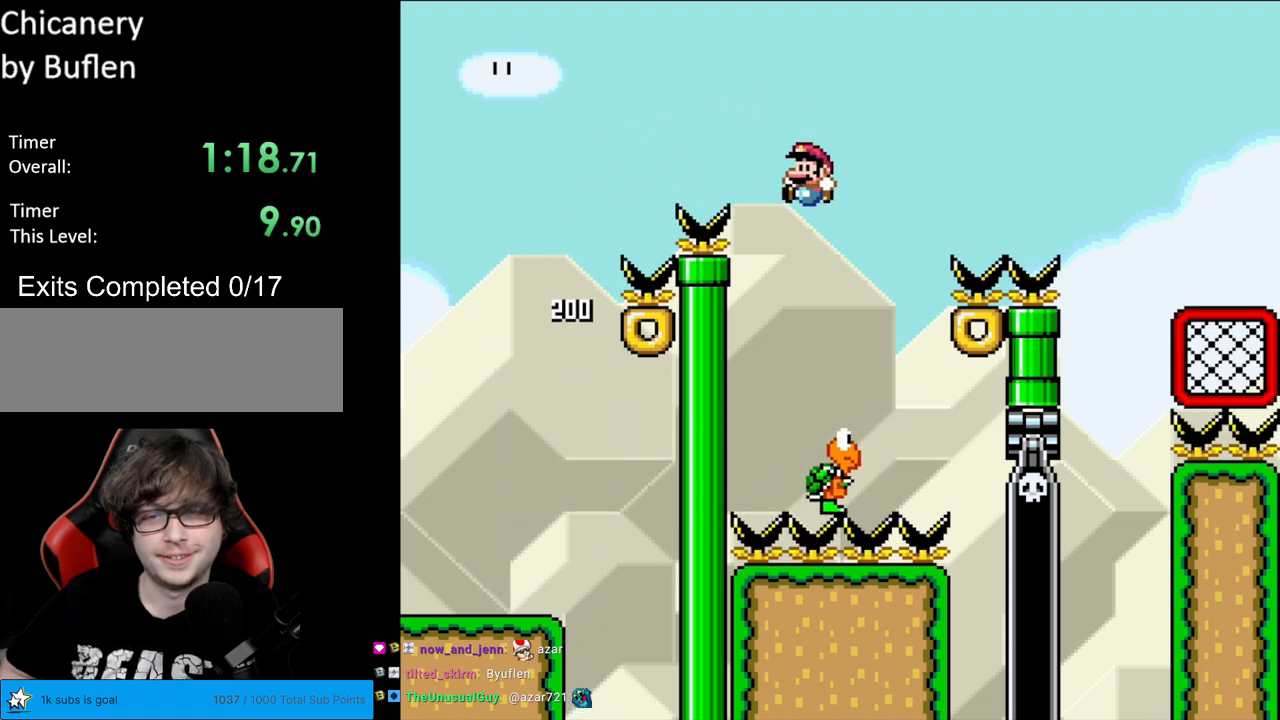
{"buttons": ["B", "Y", "DPAD_RIGHT"], "events": [[167, "DPAD_LEFT", "up"], [200, "DPAD_RIGHT", "down"], [367, "DPAD_RIGHT", "up"], [417, "DPAD_RIGHT", "down"]]}
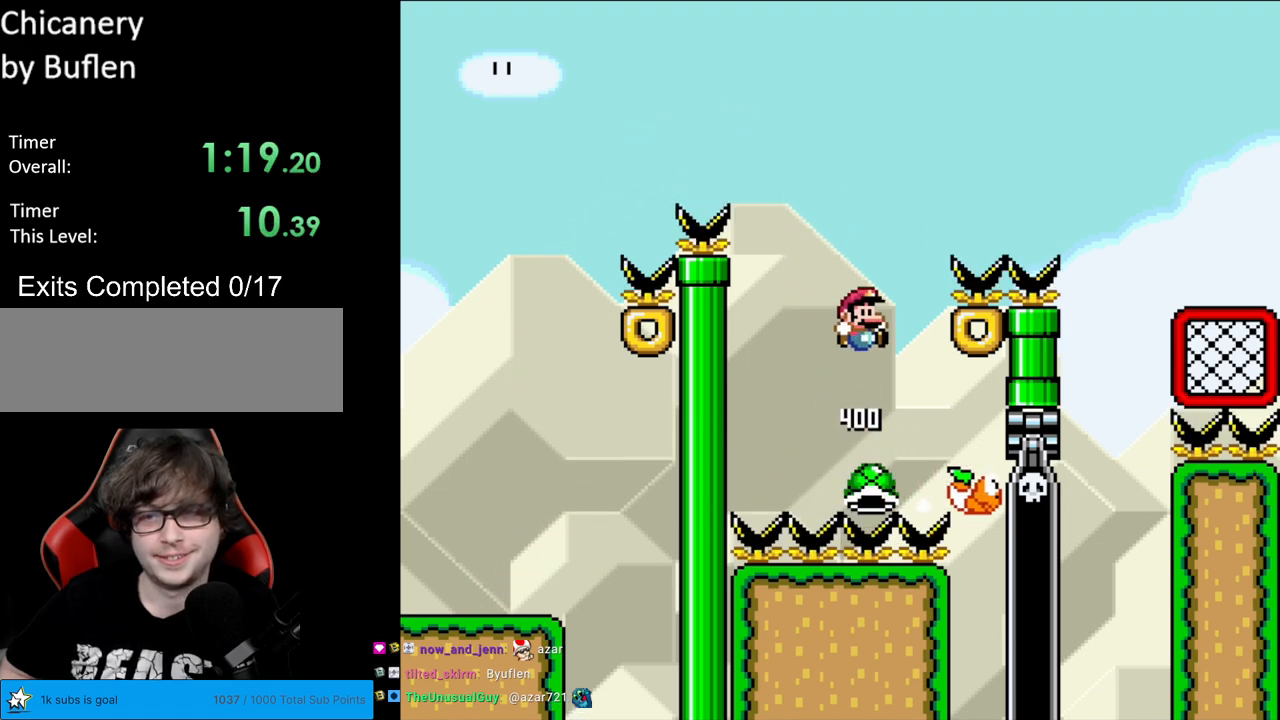
{"buttons": ["B", "Y", "DPAD_RIGHT"], "events": []}
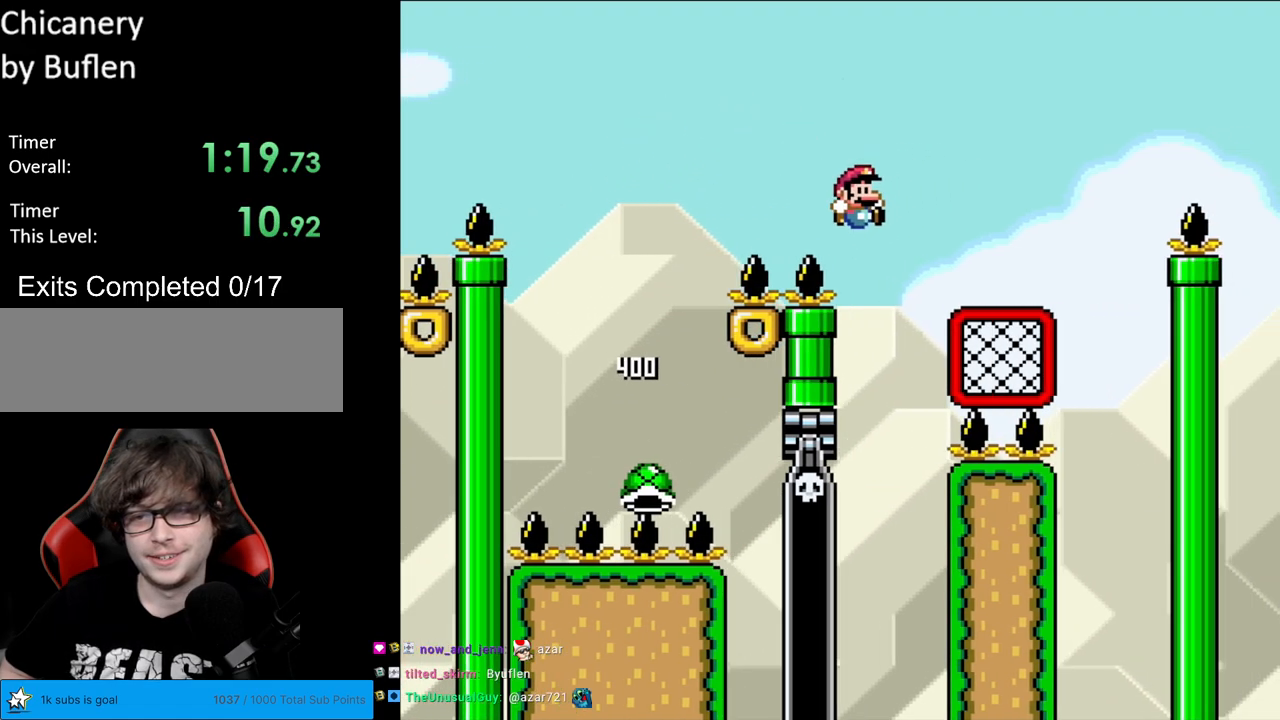
{"buttons": ["Y", "DPAD_RIGHT"], "events": [[250, "DPAD_RIGHT", "up"], [250, "DPAD_UP", "down"], [317, "B", "up"], [383, "DPAD_RIGHT", "down"], [383, "DPAD_UP", "up"]]}
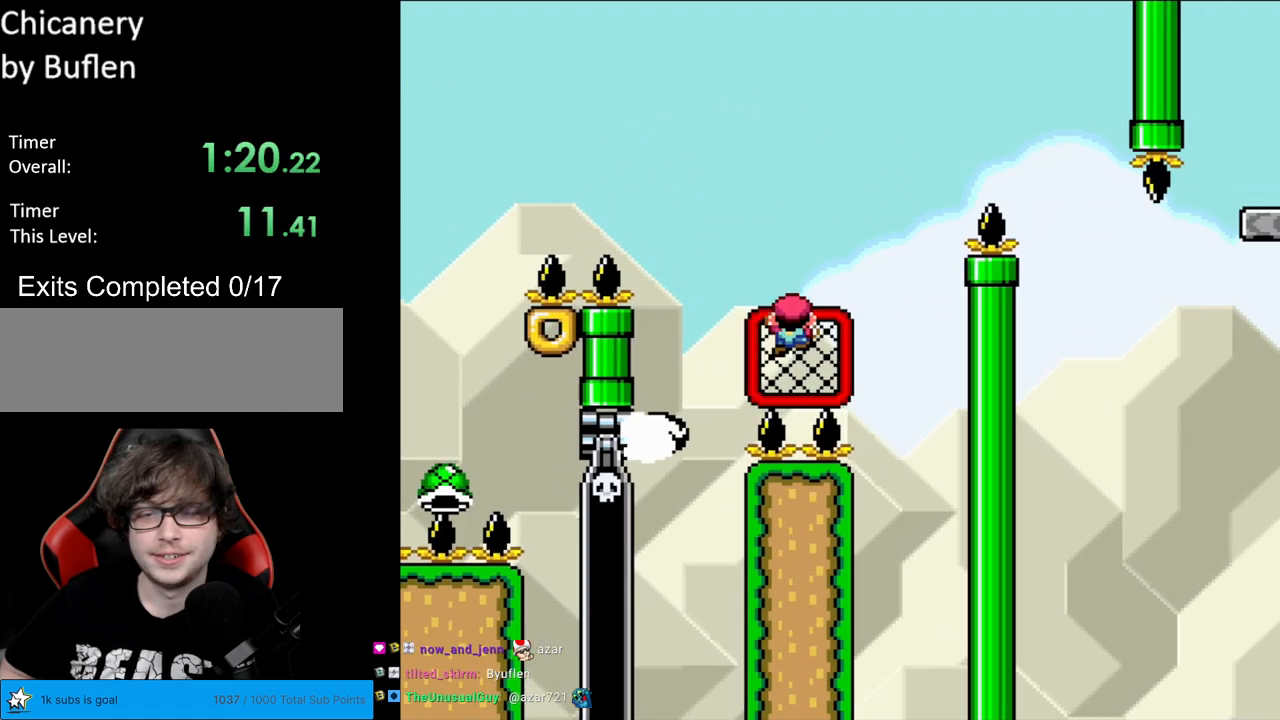
{"buttons": ["B", "Y", "DPAD_RIGHT"], "events": [[267, "B", "down"]]}
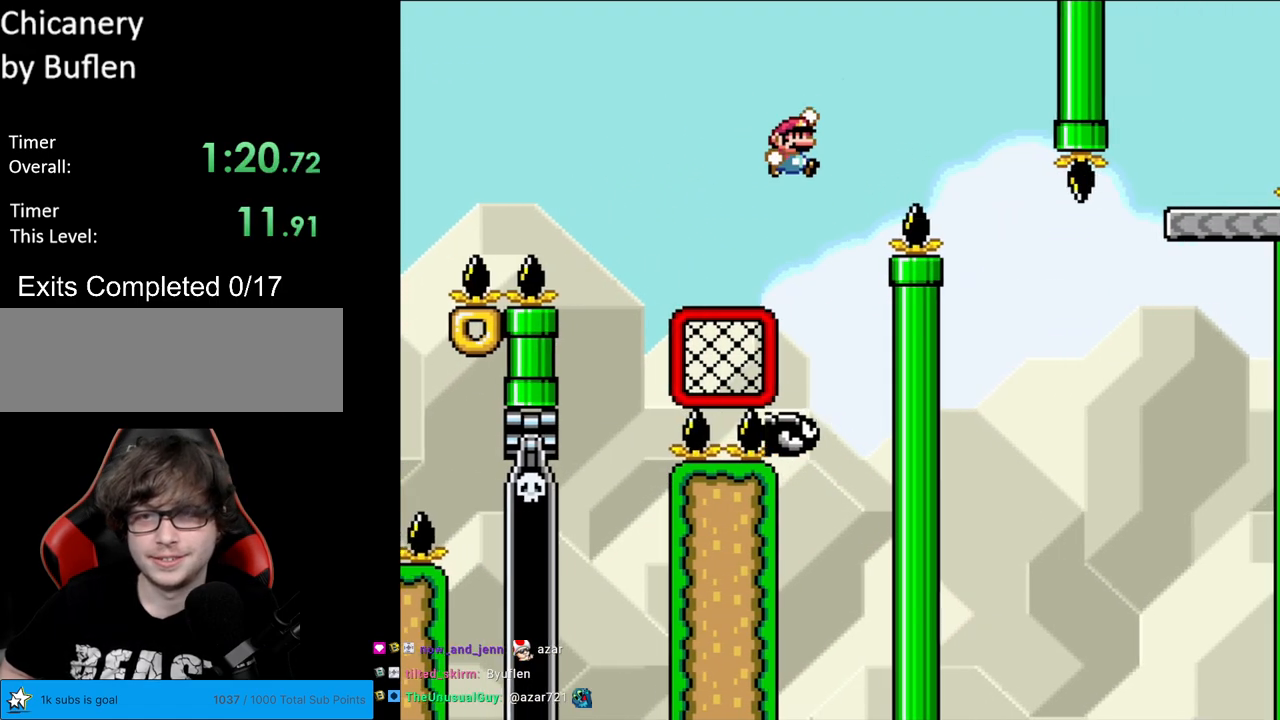
{"buttons": ["B", "Y", "DPAD_UP"], "events": [[500, "DPAD_RIGHT", "up"], [500, "DPAD_UP", "down"]]}
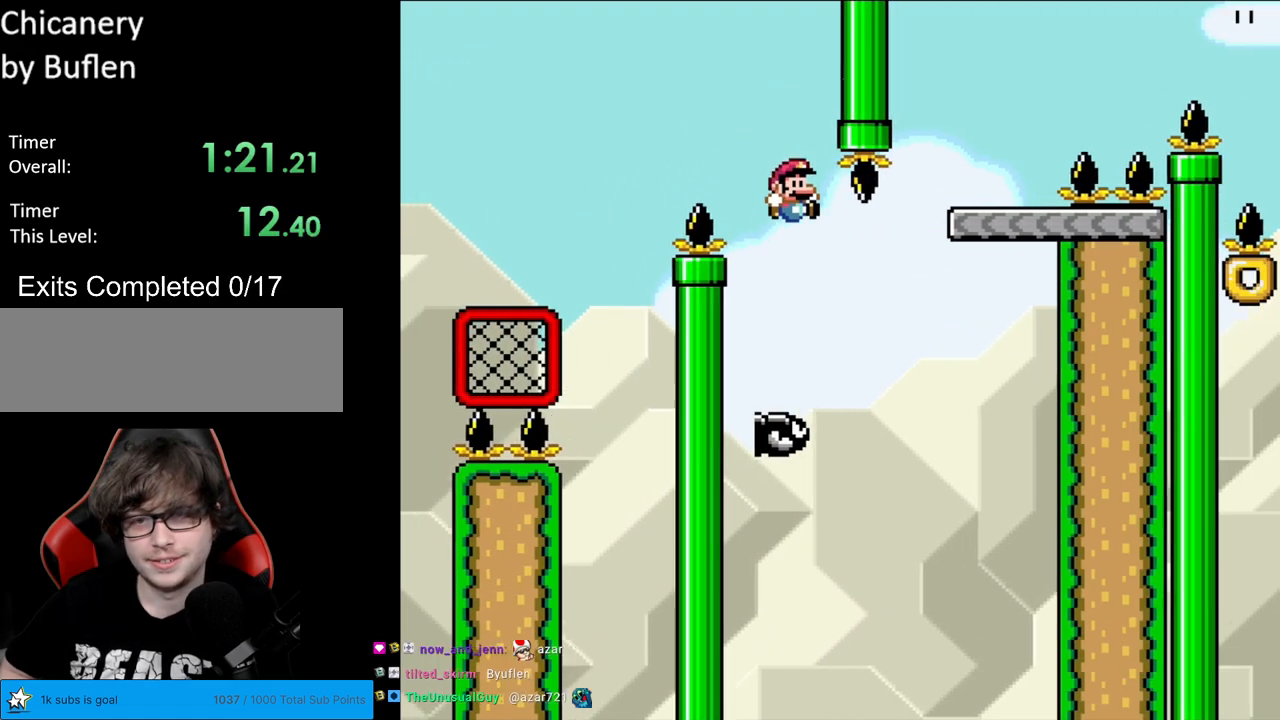
{"buttons": ["B", "Y", "DPAD_LEFT"], "events": [[17, "DPAD_UP", "up"], [83, "DPAD_RIGHT", "down"], [367, "DPAD_RIGHT", "up"], [383, "DPAD_LEFT", "down"]]}
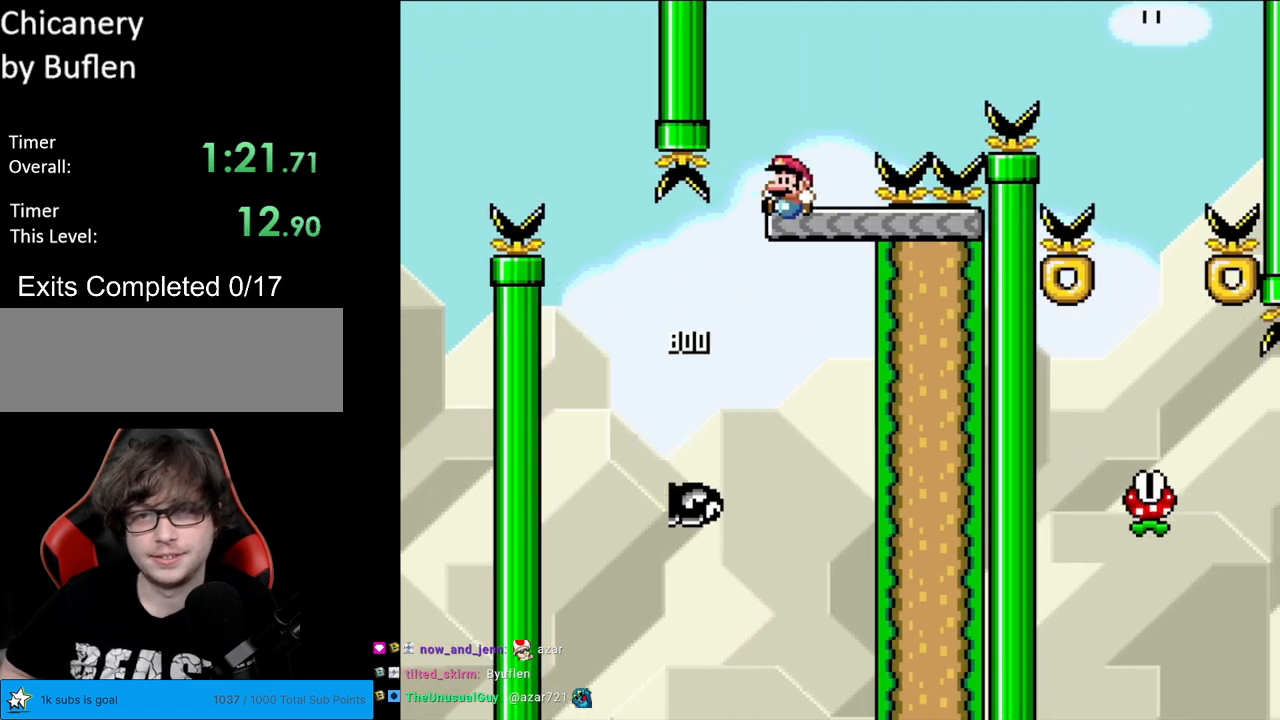
{"buttons": ["A", "X", "DPAD_RIGHT"], "events": [[67, "DPAD_LEFT", "up"], [100, "B", "up"], [150, "DPAD_RIGHT", "down"], [350, "Y", "up"], [367, "X", "down"], [400, "A", "down"]]}
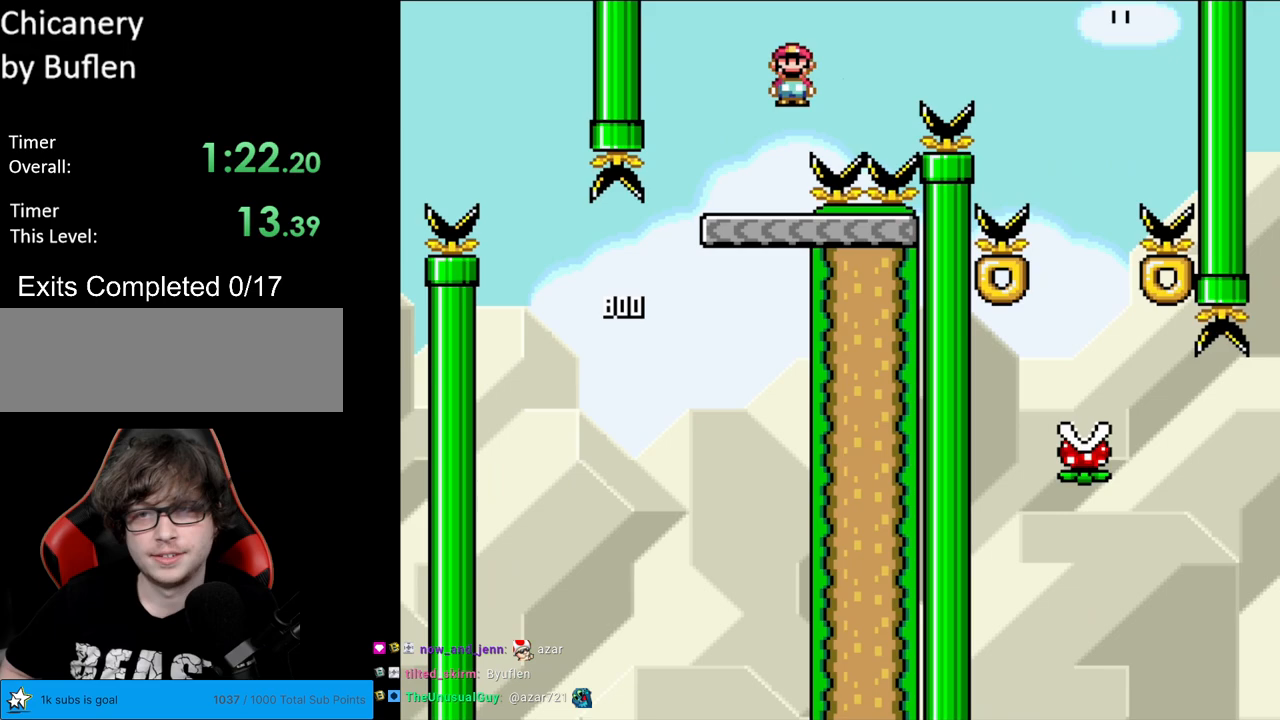
{"buttons": ["A", "X", "DPAD_RIGHT"], "events": []}
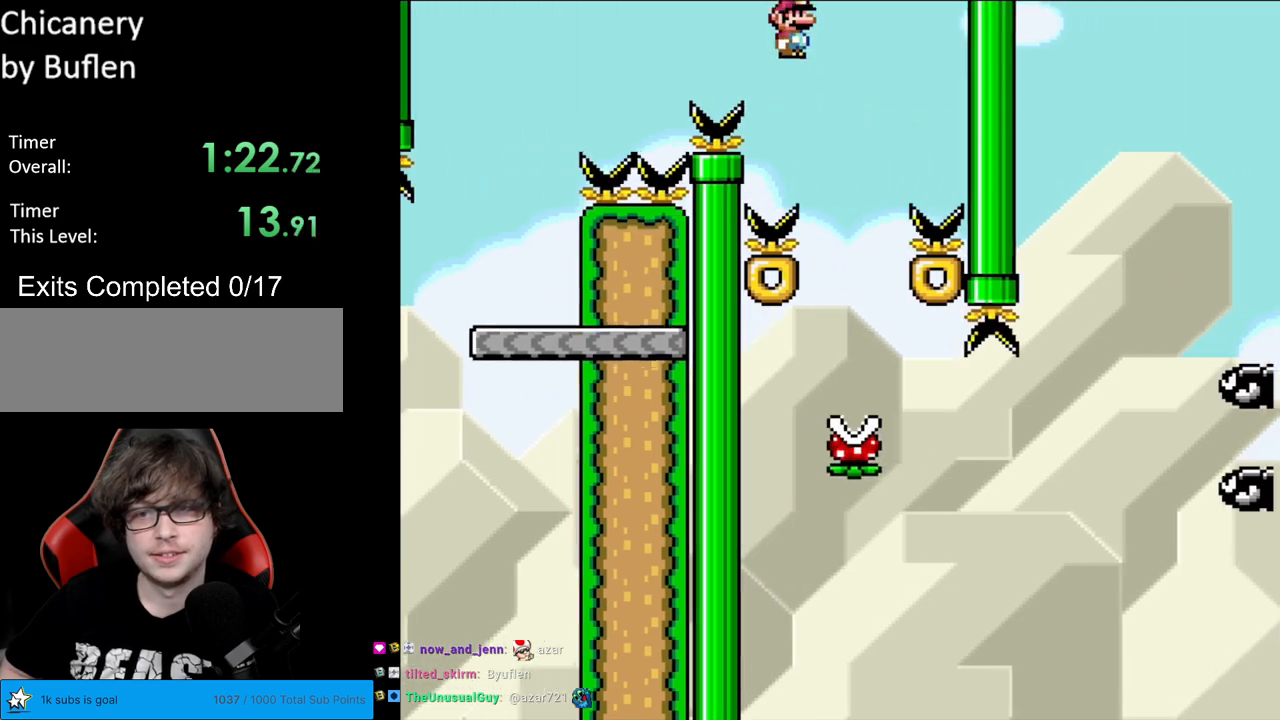
{"buttons": ["A", "X"], "events": [[117, "DPAD_RIGHT", "up"], [133, "DPAD_LEFT", "down"], [250, "A", "up"], [267, "DPAD_LEFT", "up"], [500, "A", "down"]]}
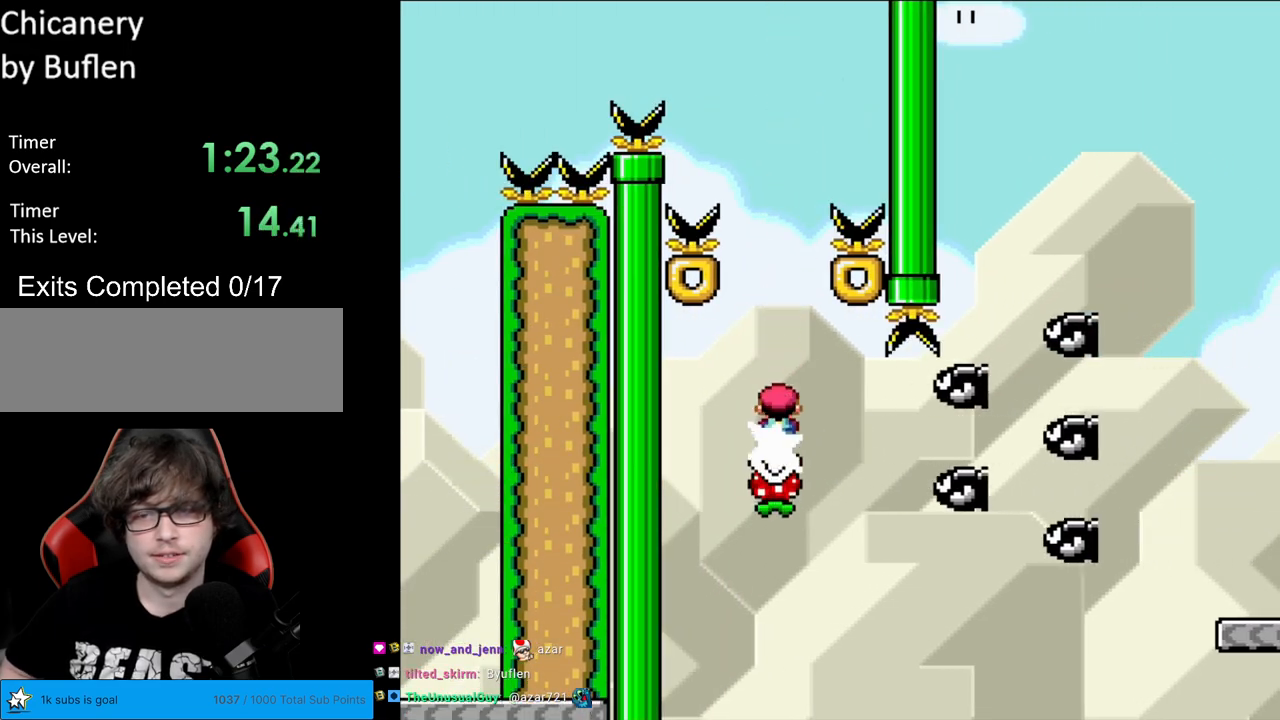
{"buttons": ["A", "X"], "events": []}
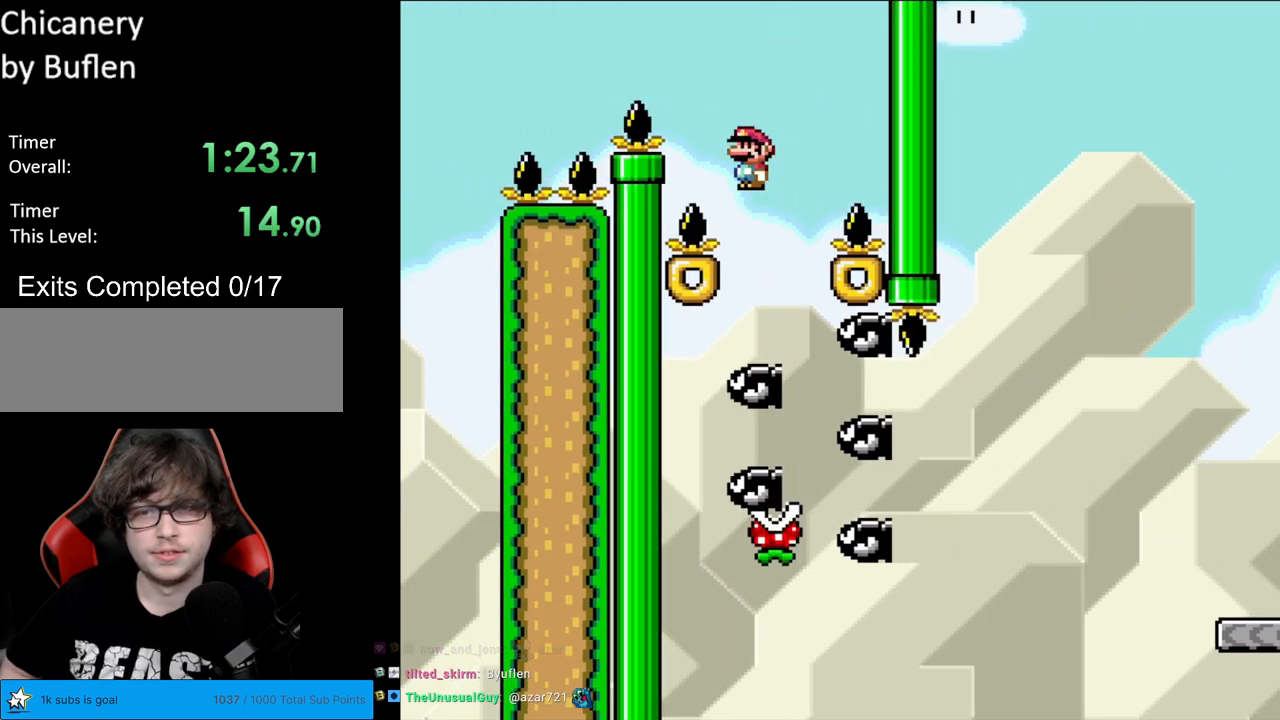
{"buttons": ["X"], "events": [[33, "A", "up"]]}
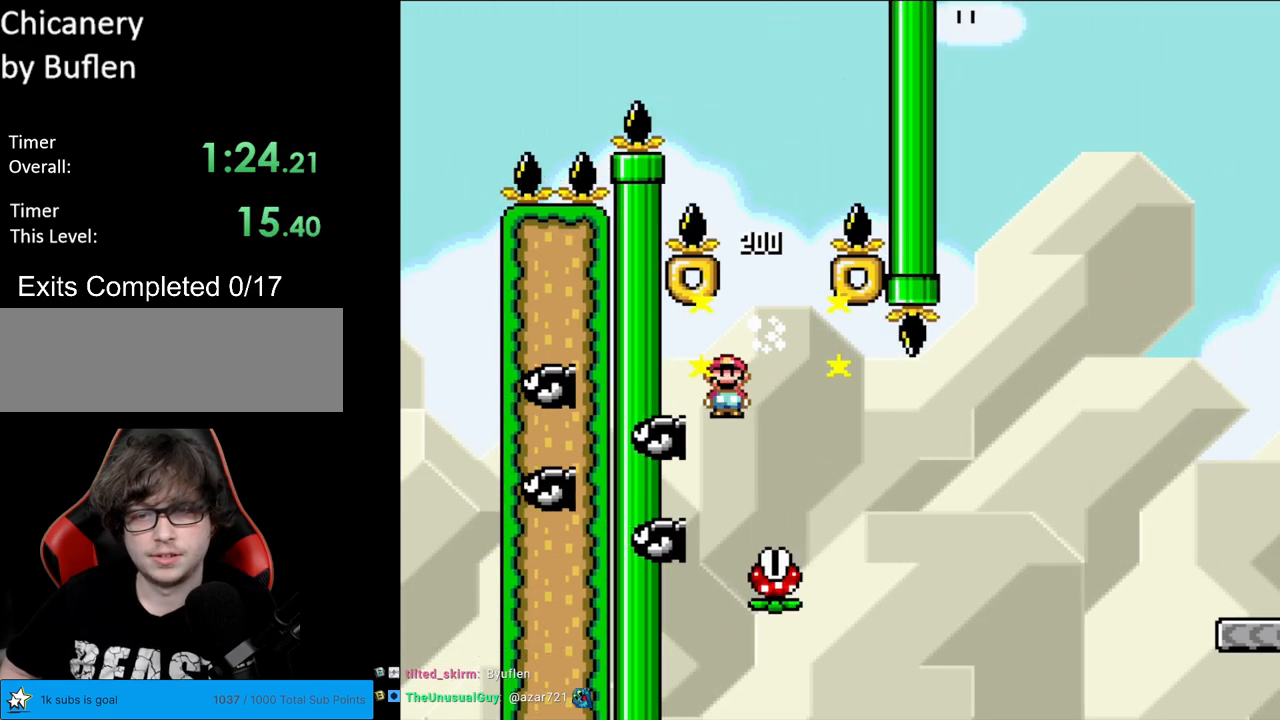
{"buttons": ["X", "DPAD_LEFT"], "events": [[133, "A", "down"], [133, "DPAD_RIGHT", "down"], [283, "DPAD_RIGHT", "up"], [367, "DPAD_LEFT", "down"], [400, "A", "up"]]}
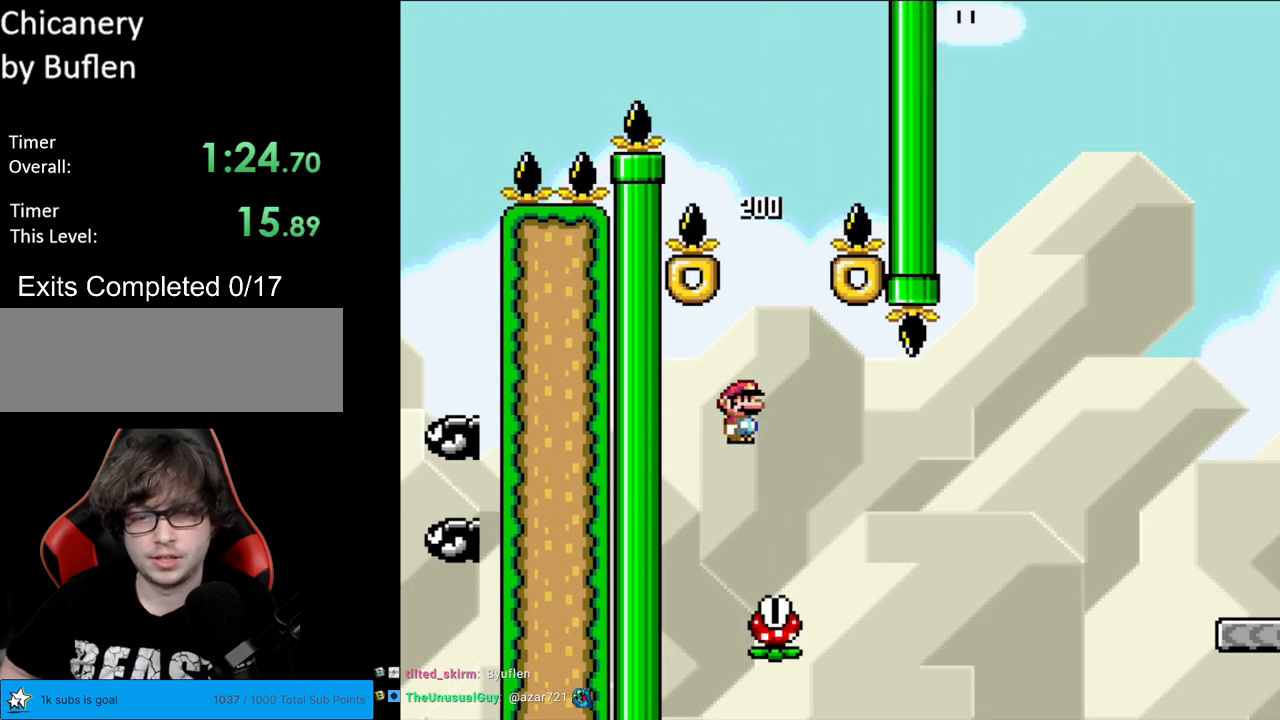
{"buttons": ["A", "X", "DPAD_LEFT"], "events": [[33, "DPAD_LEFT", "up"], [150, "A", "down"], [150, "DPAD_RIGHT", "down"], [367, "DPAD_RIGHT", "up"], [383, "DPAD_LEFT", "down"]]}
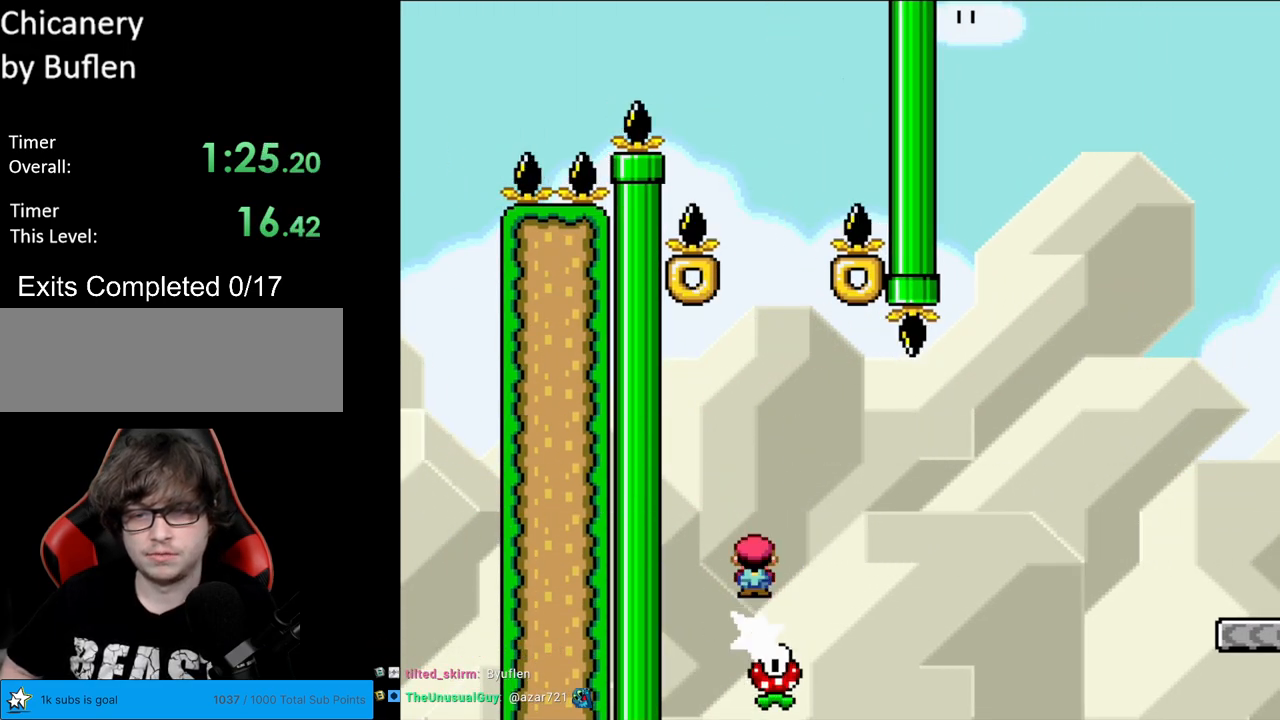
{"buttons": ["A", "X", "DPAD_RIGHT"], "events": [[50, "A", "up"], [83, "DPAD_LEFT", "up"], [267, "DPAD_RIGHT", "down"], [417, "DPAD_RIGHT", "up"], [433, "DPAD_RIGHT", "down"], [467, "A", "down"]]}
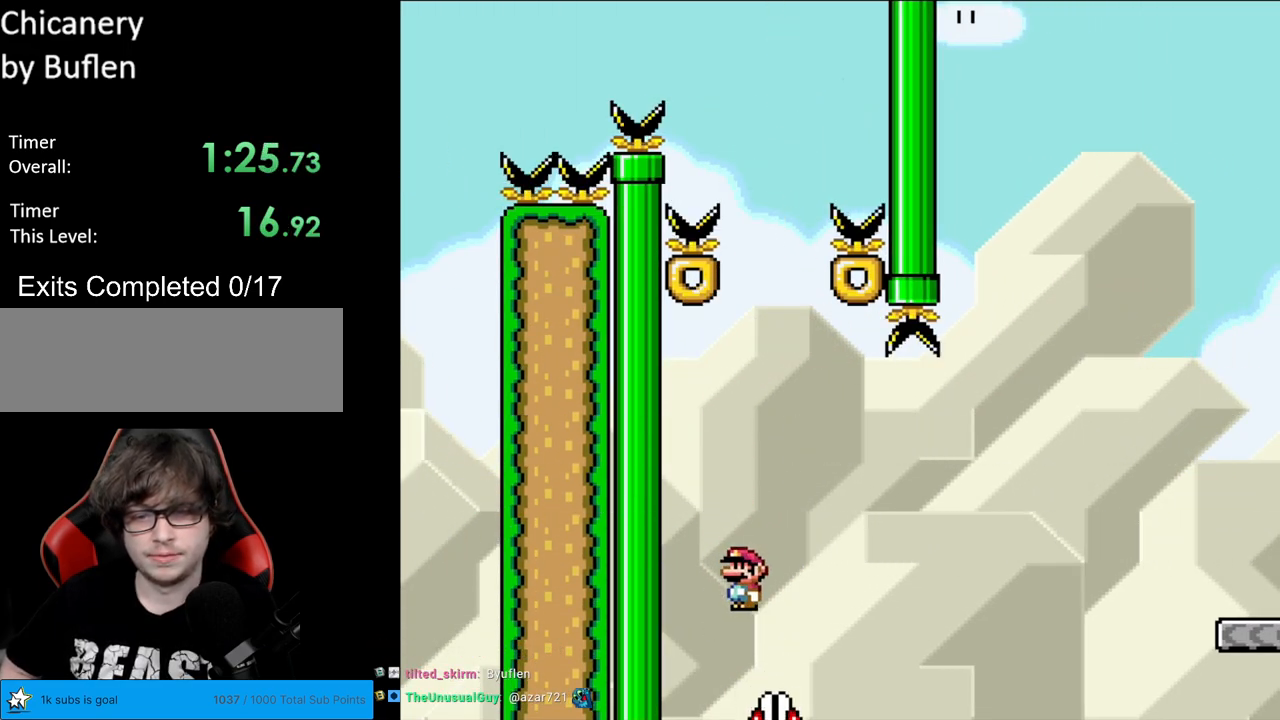
{"buttons": ["A", "X", "DPAD_RIGHT"], "events": []}
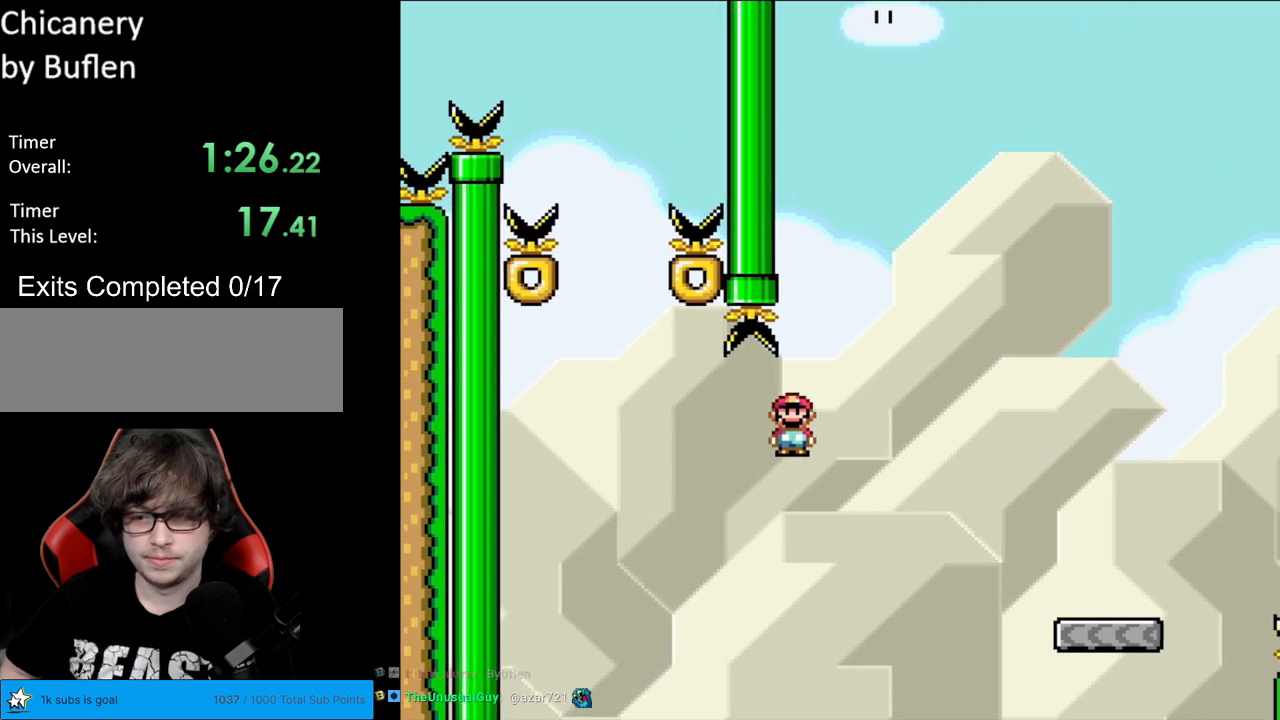
{"buttons": ["Y", "DPAD_RIGHT"], "events": [[417, "A", "up"], [417, "X", "up"], [417, "Y", "down"]]}
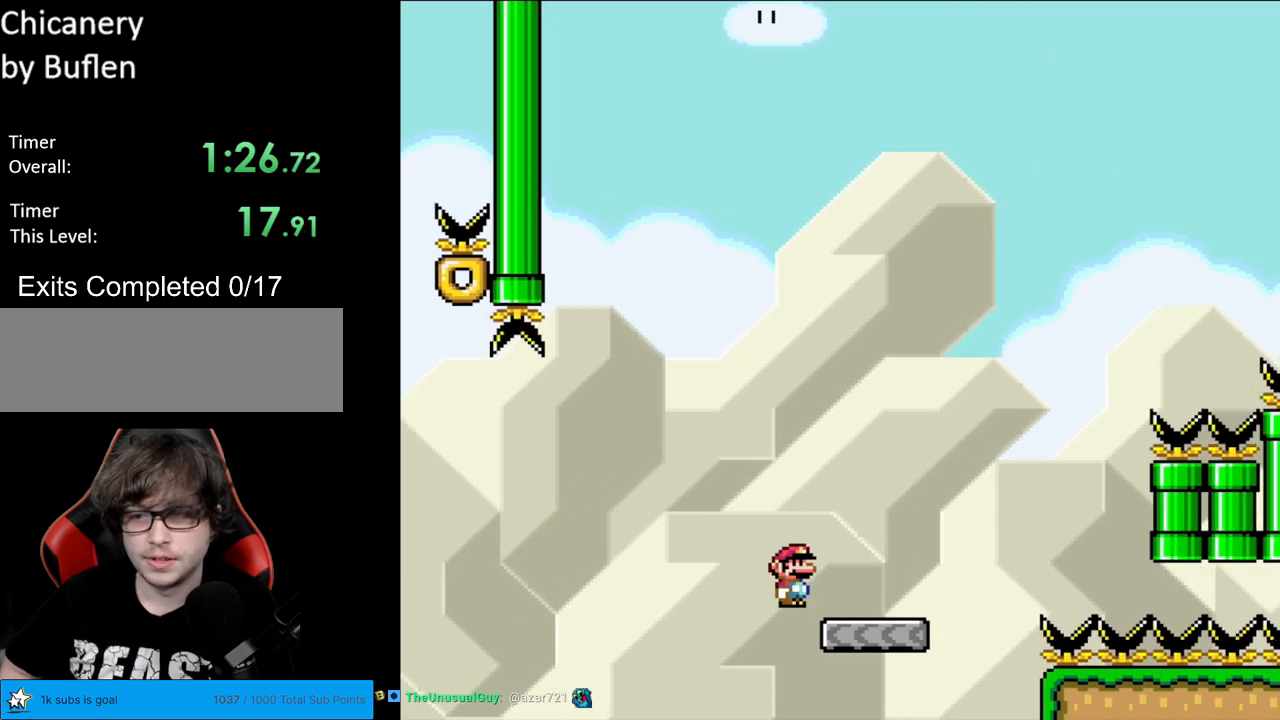
{"buttons": ["B", "Y", "DPAD_RIGHT"], "events": [[317, "B", "down"]]}
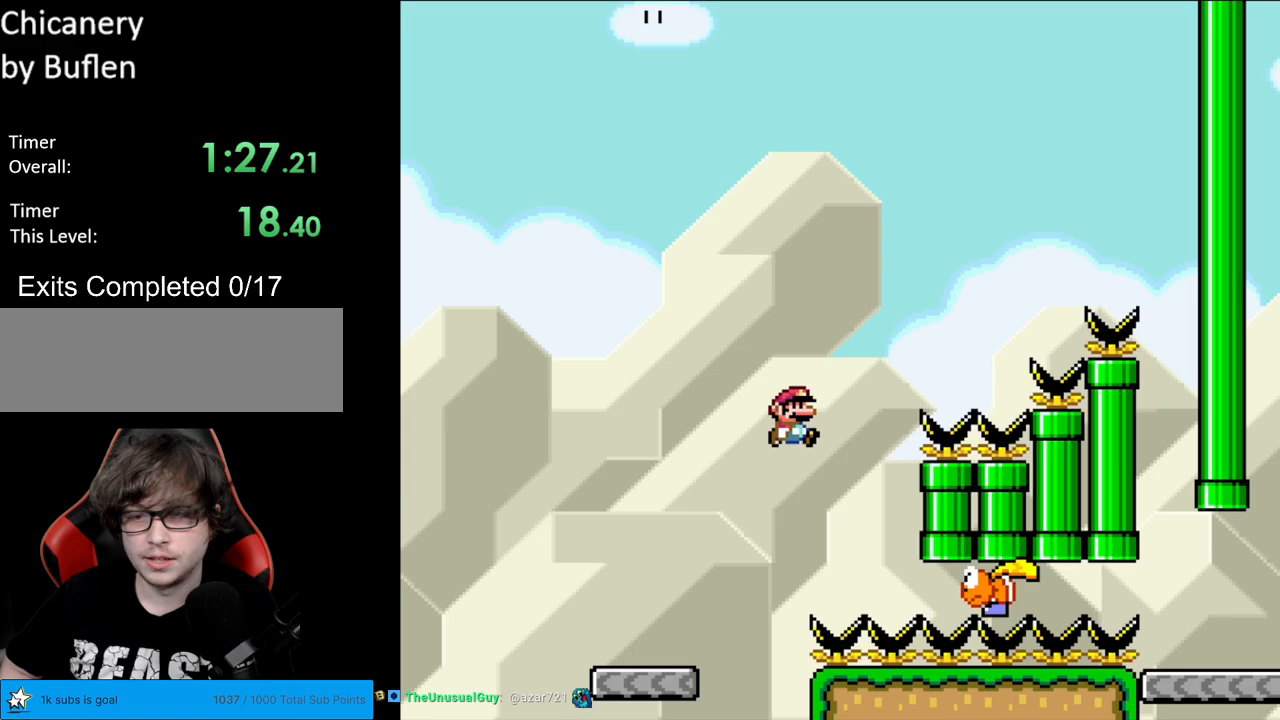
{"buttons": ["B", "Y", "DPAD_RIGHT"], "events": [[33, "DPAD_RIGHT", "up"], [67, "DPAD_LEFT", "down"], [150, "B", "up"], [250, "DPAD_LEFT", "up"], [300, "DPAD_RIGHT", "down"], [333, "B", "down"], [417, "DPAD_RIGHT", "up"], [450, "DPAD_RIGHT", "down"]]}
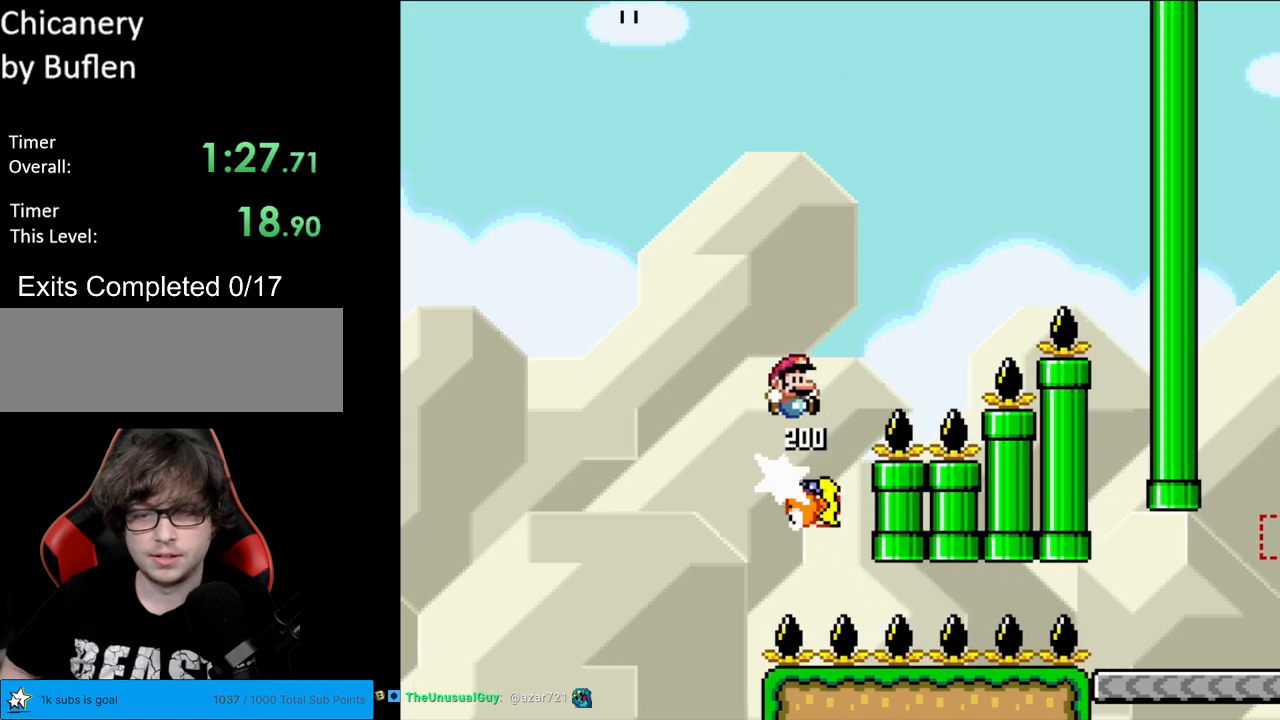
{"buttons": ["B", "Y", "DPAD_RIGHT"], "events": []}
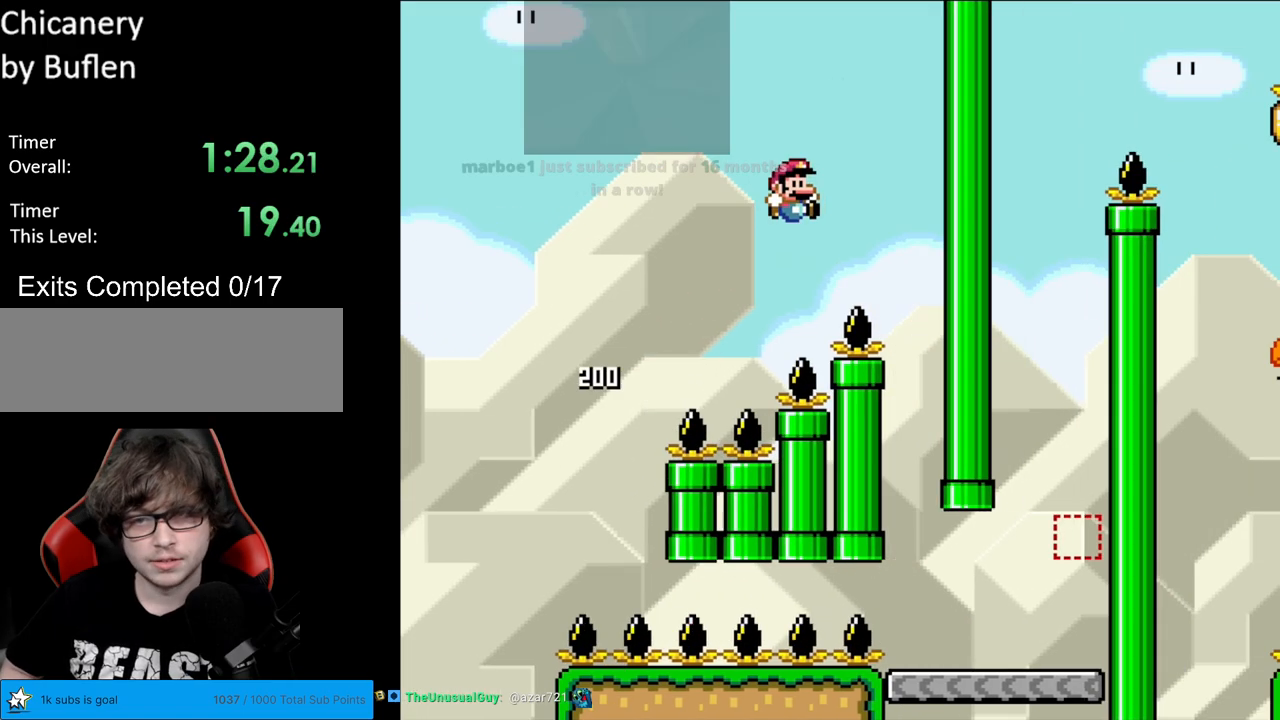
{"buttons": ["B", "Y", "DPAD_RIGHT"], "events": []}
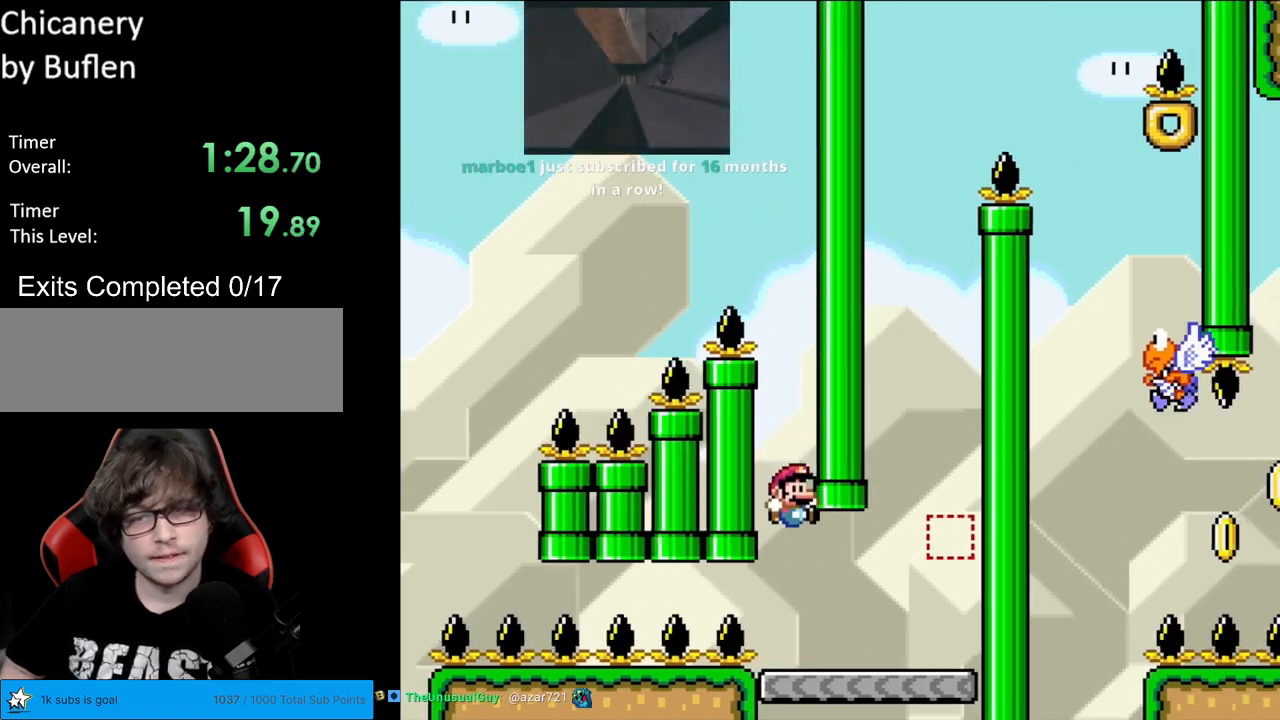
{"buttons": ["B", "Y", "DPAD_RIGHT"], "events": [[133, "B", "up"], [450, "B", "down"]]}
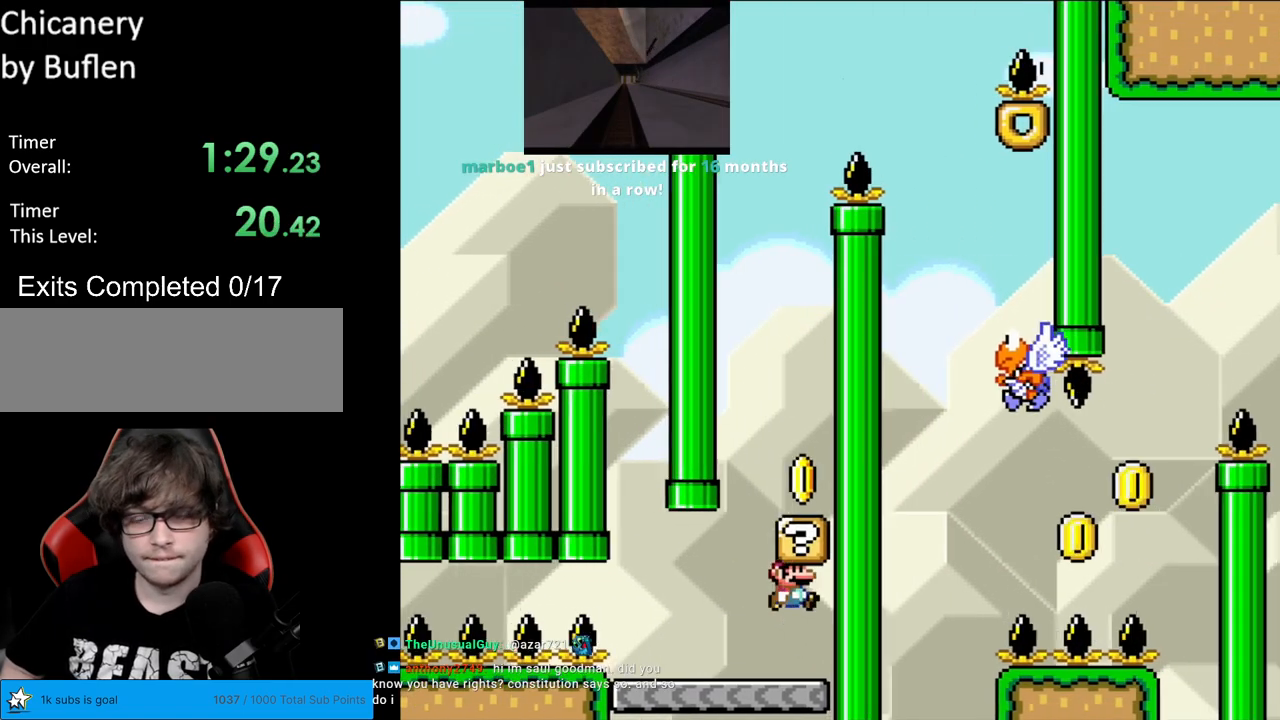
{"buttons": ["B", "Y", "DPAD_RIGHT"], "events": [[67, "B", "up"], [67, "DPAD_RIGHT", "up"], [83, "DPAD_LEFT", "down"], [317, "B", "down"], [400, "DPAD_LEFT", "up"], [400, "DPAD_RIGHT", "down"]]}
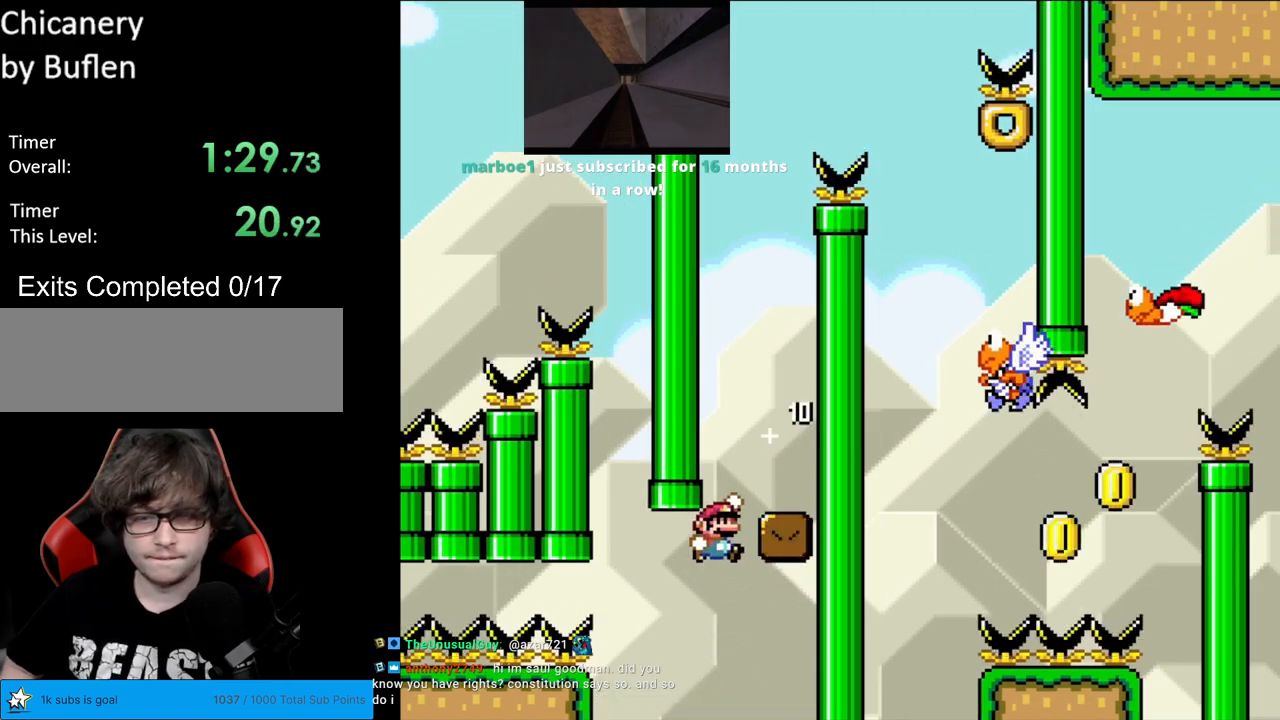
{"buttons": ["Y", "DPAD_LEFT"], "events": [[300, "B", "up"], [417, "DPAD_RIGHT", "up"], [500, "DPAD_LEFT", "down"]]}
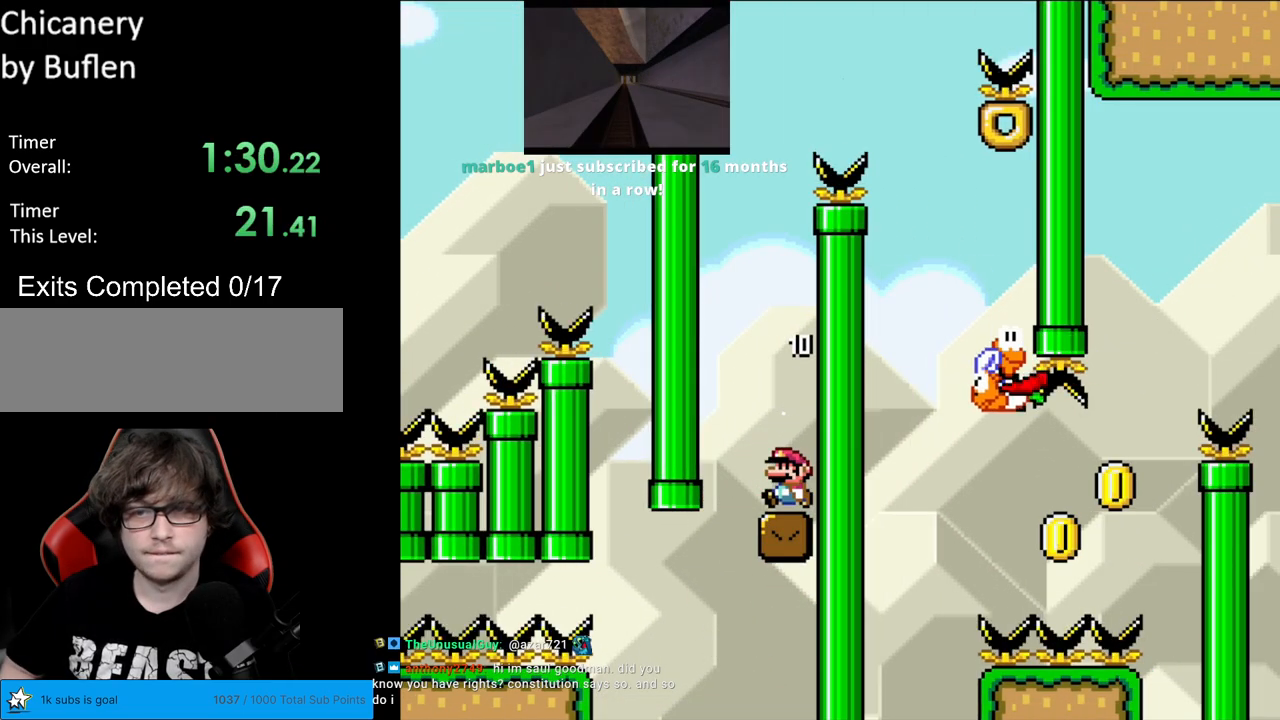
{"buttons": ["B", "Y", "DPAD_RIGHT"], "events": [[200, "B", "down"], [367, "DPAD_LEFT", "up"], [383, "DPAD_RIGHT", "down"]]}
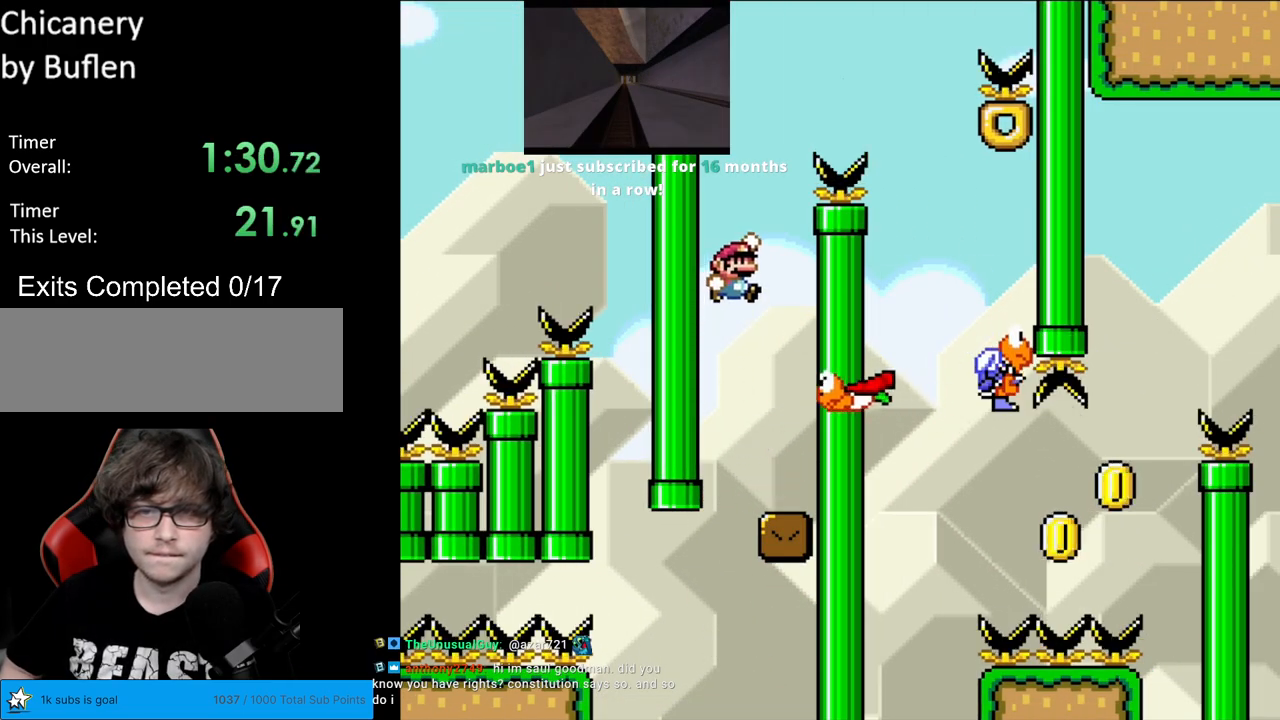
{"buttons": ["B", "Y", "DPAD_RIGHT"], "events": [[133, "DPAD_RIGHT", "up"], [150, "DPAD_LEFT", "down"], [383, "DPAD_LEFT", "up"], [417, "DPAD_RIGHT", "down"]]}
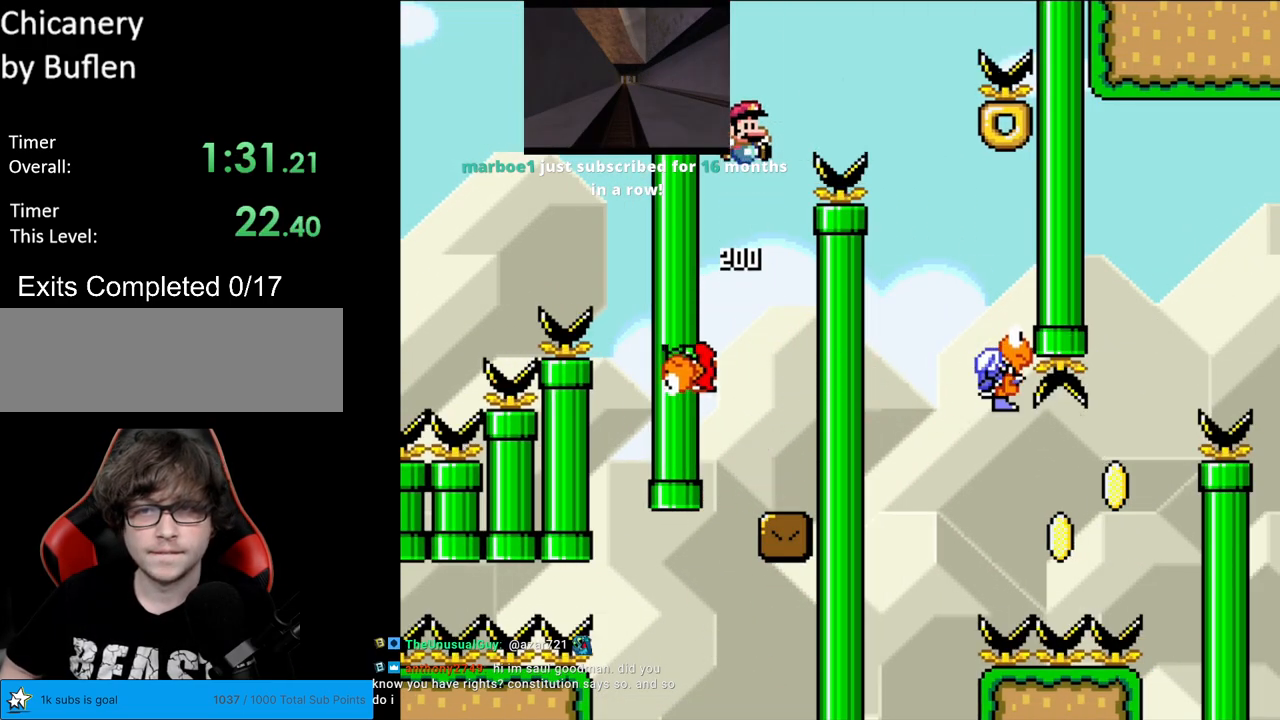
{"buttons": ["Y", "DPAD_RIGHT"], "events": [[300, "B", "up"]]}
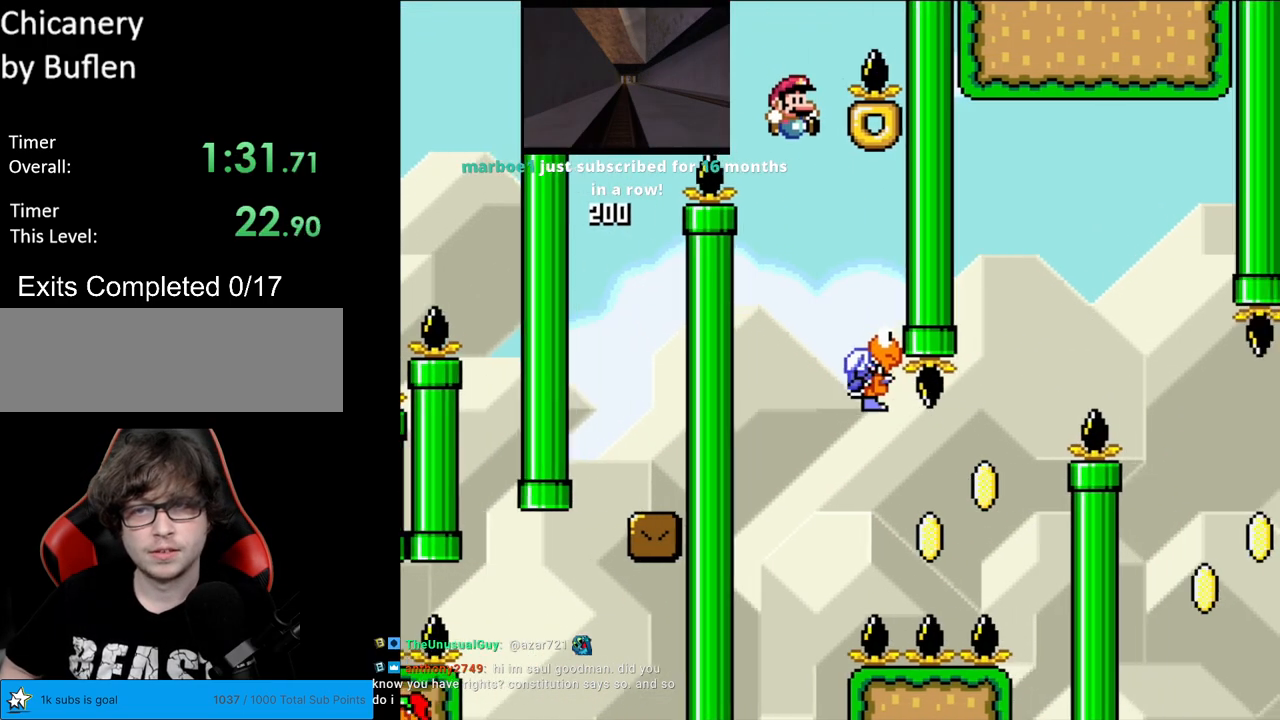
{"buttons": ["B", "Y", "DPAD_LEFT"], "events": [[150, "B", "down"], [150, "DPAD_RIGHT", "up"], [183, "DPAD_LEFT", "down"]]}
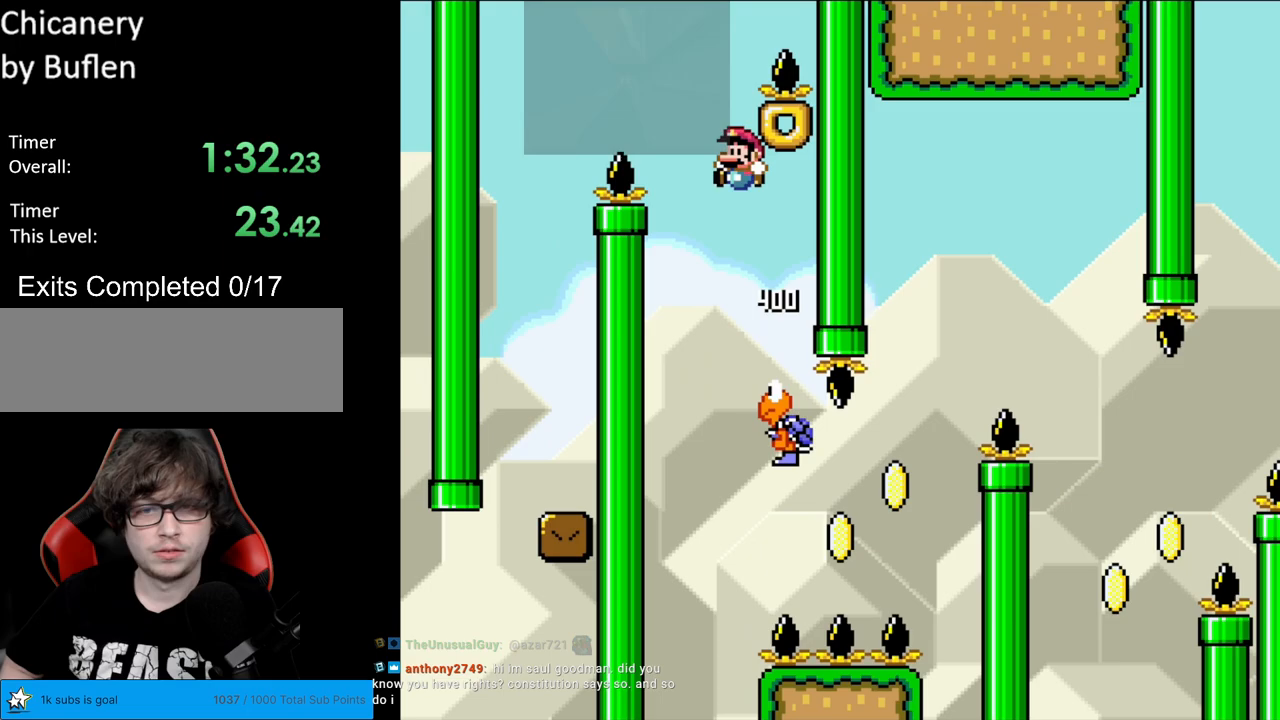
{"buttons": ["B", "Y"], "events": [[33, "DPAD_LEFT", "up"], [133, "DPAD_RIGHT", "down"], [233, "DPAD_RIGHT", "up"]]}